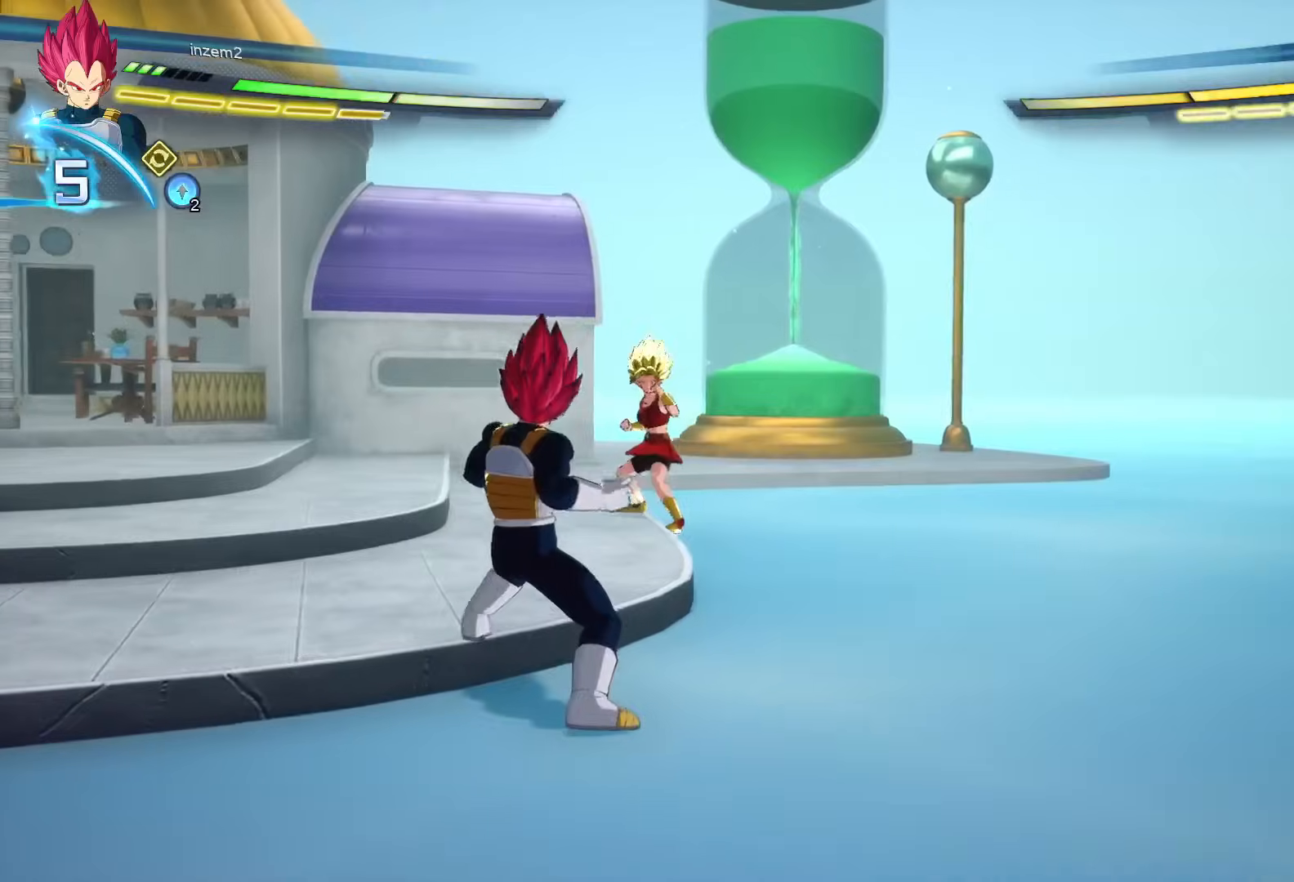
Gameplay with a controller (Xbox layout); each line is a JSON object with the inputs held at the frame after it. "events" lists button and stick changes between this image and that frame as [ms after this image, input, new state], when the widget could be followed in between. Not read: right_stick.
{"buttons": [], "left_stick": "center", "events": [[50, "X", "down"], [100, "X", "up"]]}
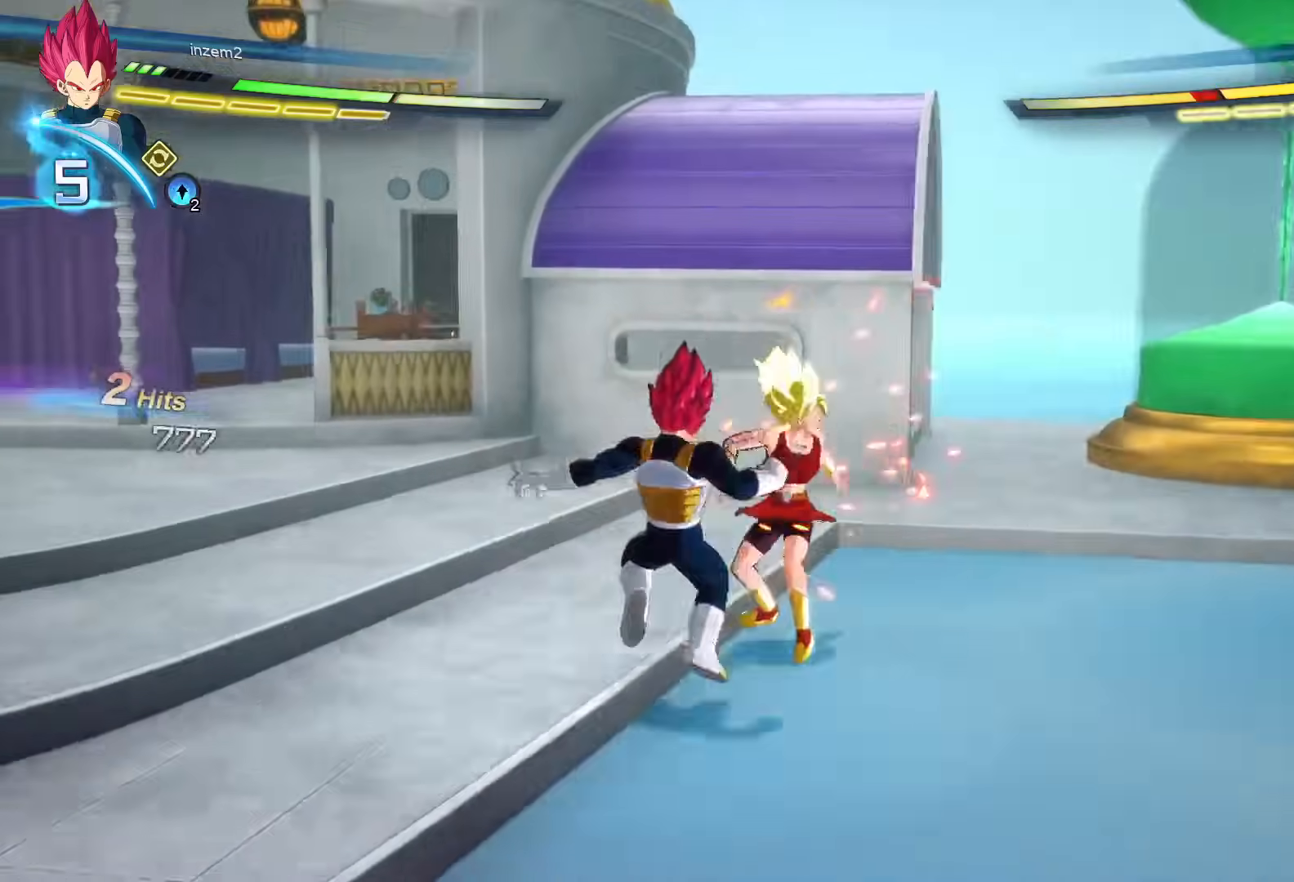
{"buttons": [], "left_stick": "right", "events": [[150, "left_stick", "right"], [267, "A", "down"], [333, "A", "up"]]}
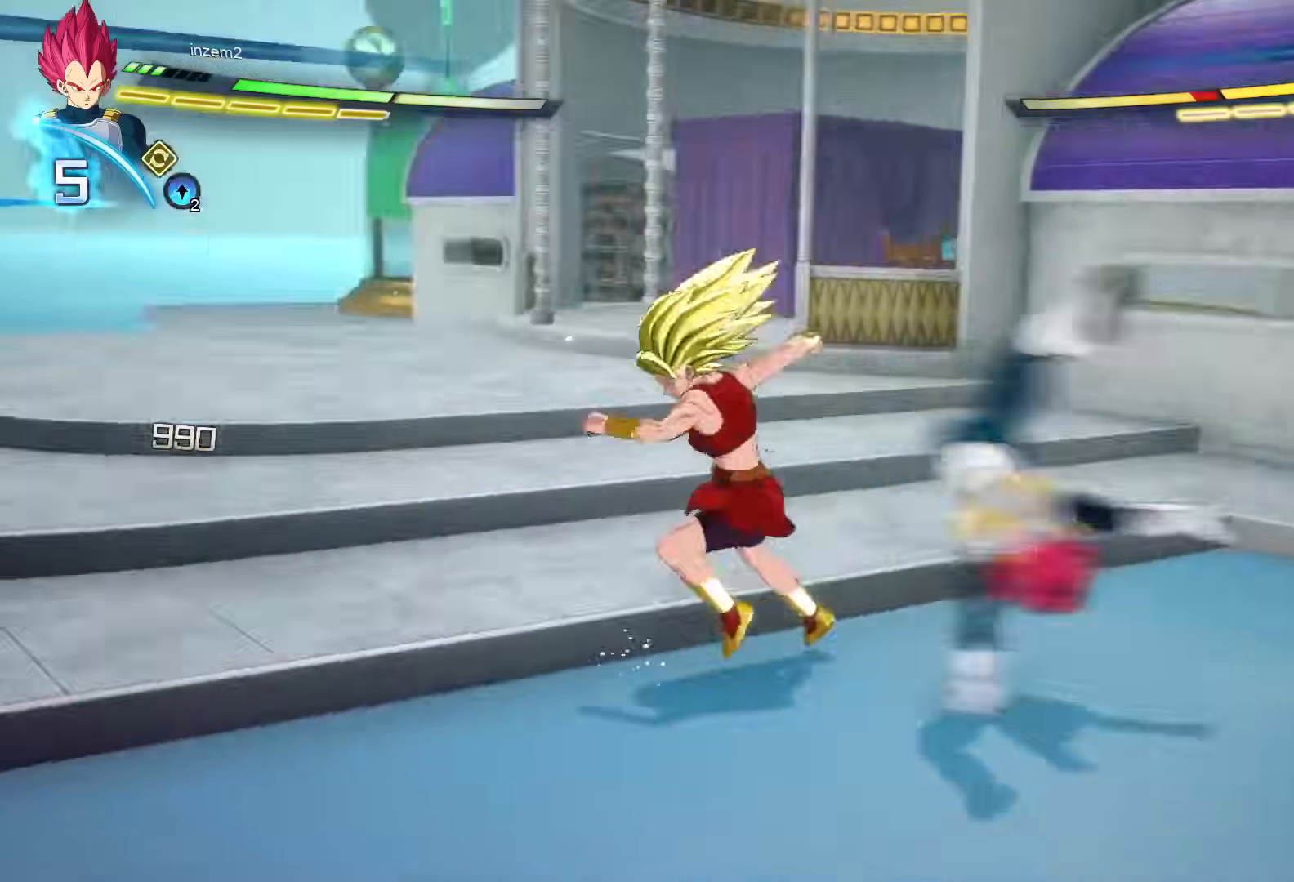
{"buttons": [], "left_stick": "center", "events": [[17, "left_stick", "center"], [117, "X", "down"], [200, "X", "up"], [283, "X", "down"], [367, "X", "up"], [433, "X", "down"], [500, "X", "up"]]}
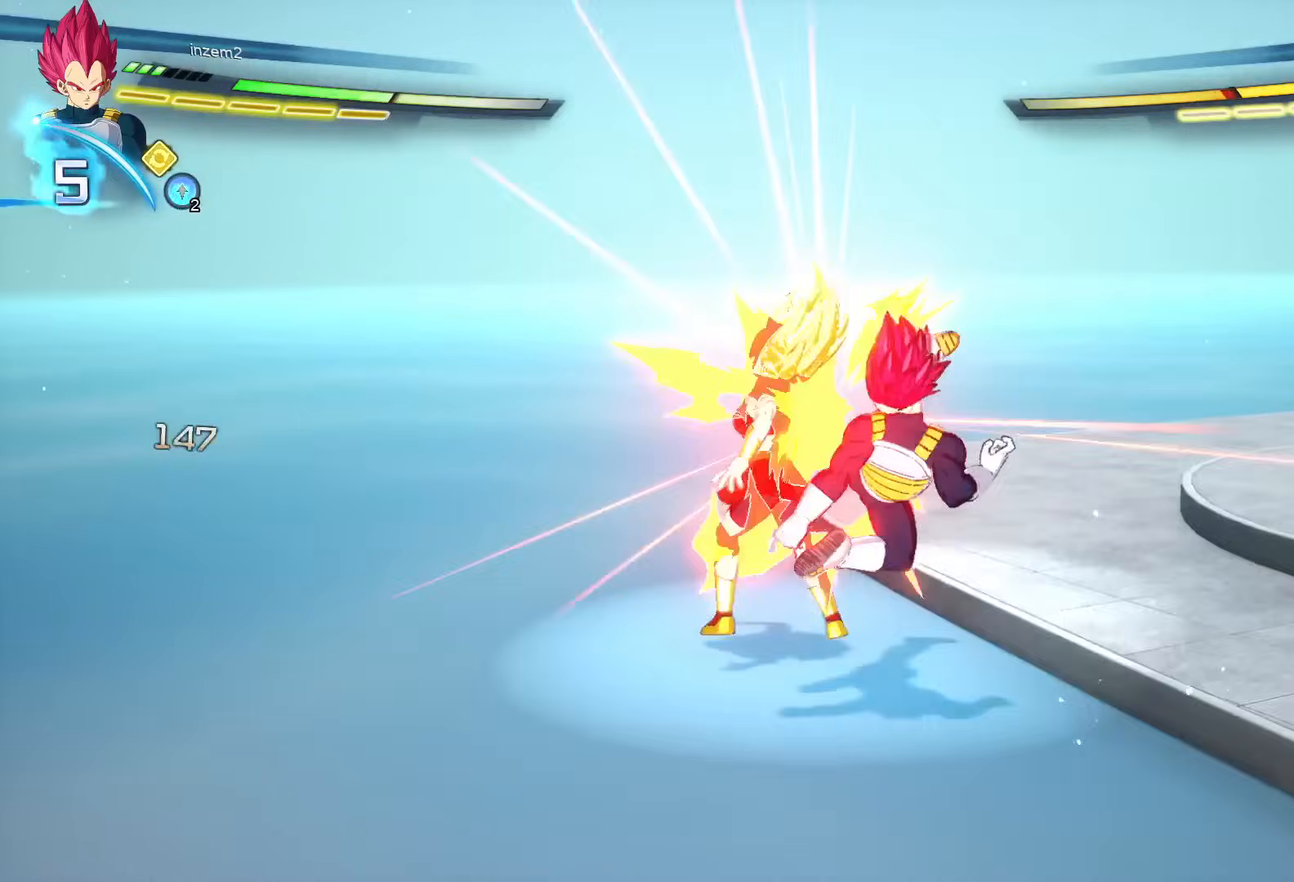
{"buttons": [], "left_stick": "center", "events": [[83, "X", "down"], [167, "X", "up"], [250, "X", "down"], [317, "X", "up"], [383, "X", "down"], [467, "X", "up"]]}
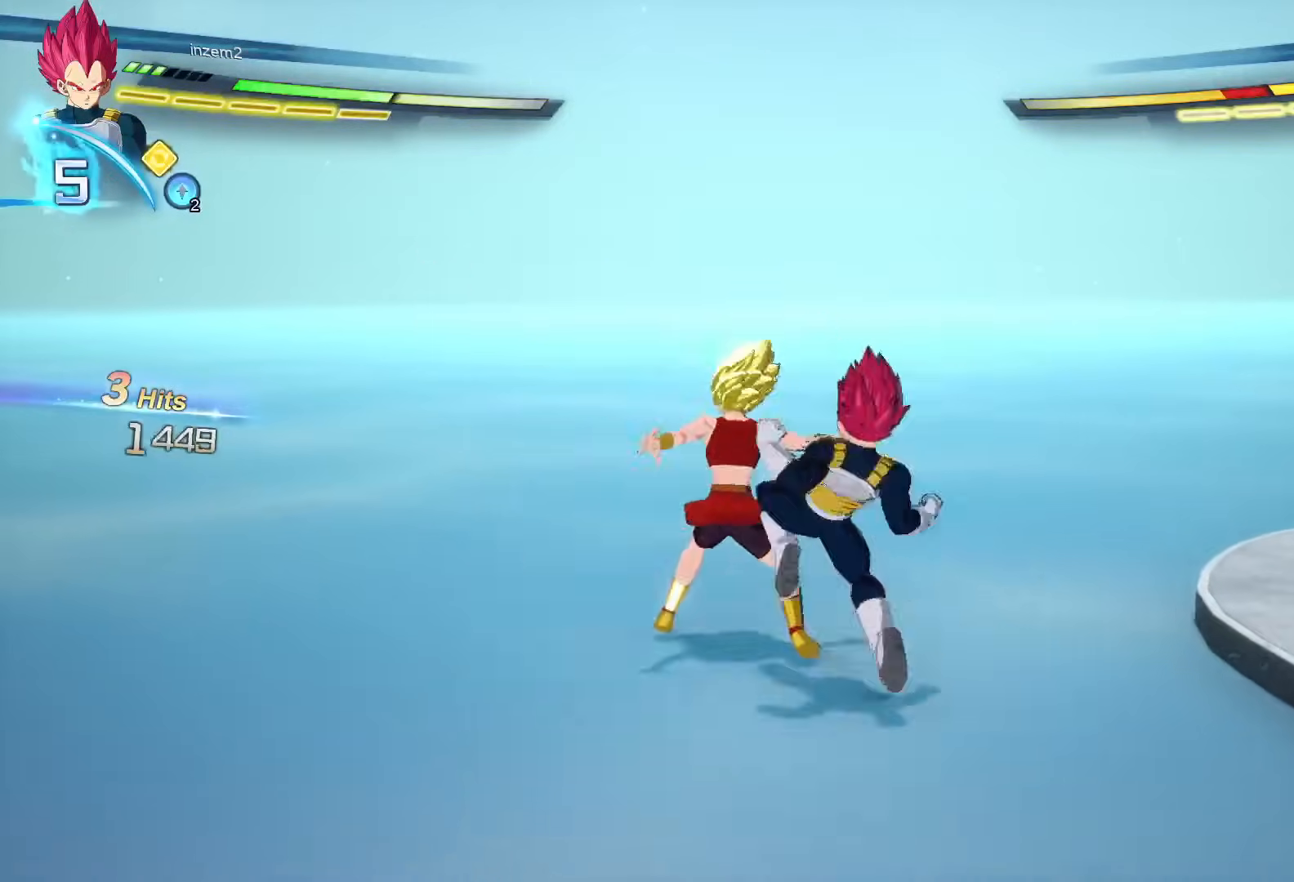
{"buttons": [], "left_stick": "down", "events": [[50, "X", "down"], [117, "X", "up"], [350, "A", "down"], [433, "A", "up"], [467, "left_stick", "down"]]}
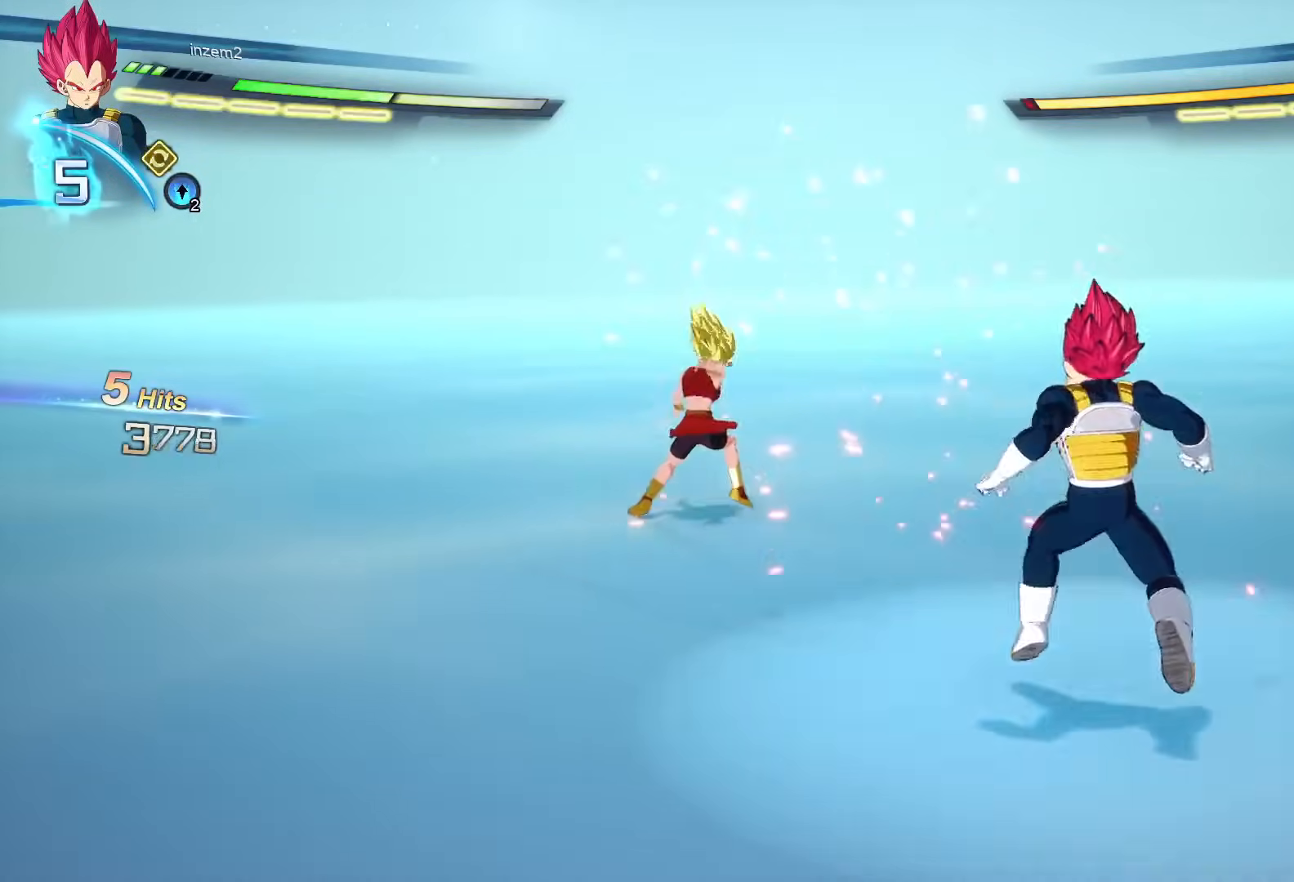
{"buttons": [], "left_stick": "center", "events": [[117, "X", "down"], [183, "X", "up"], [383, "left_stick", "center"]]}
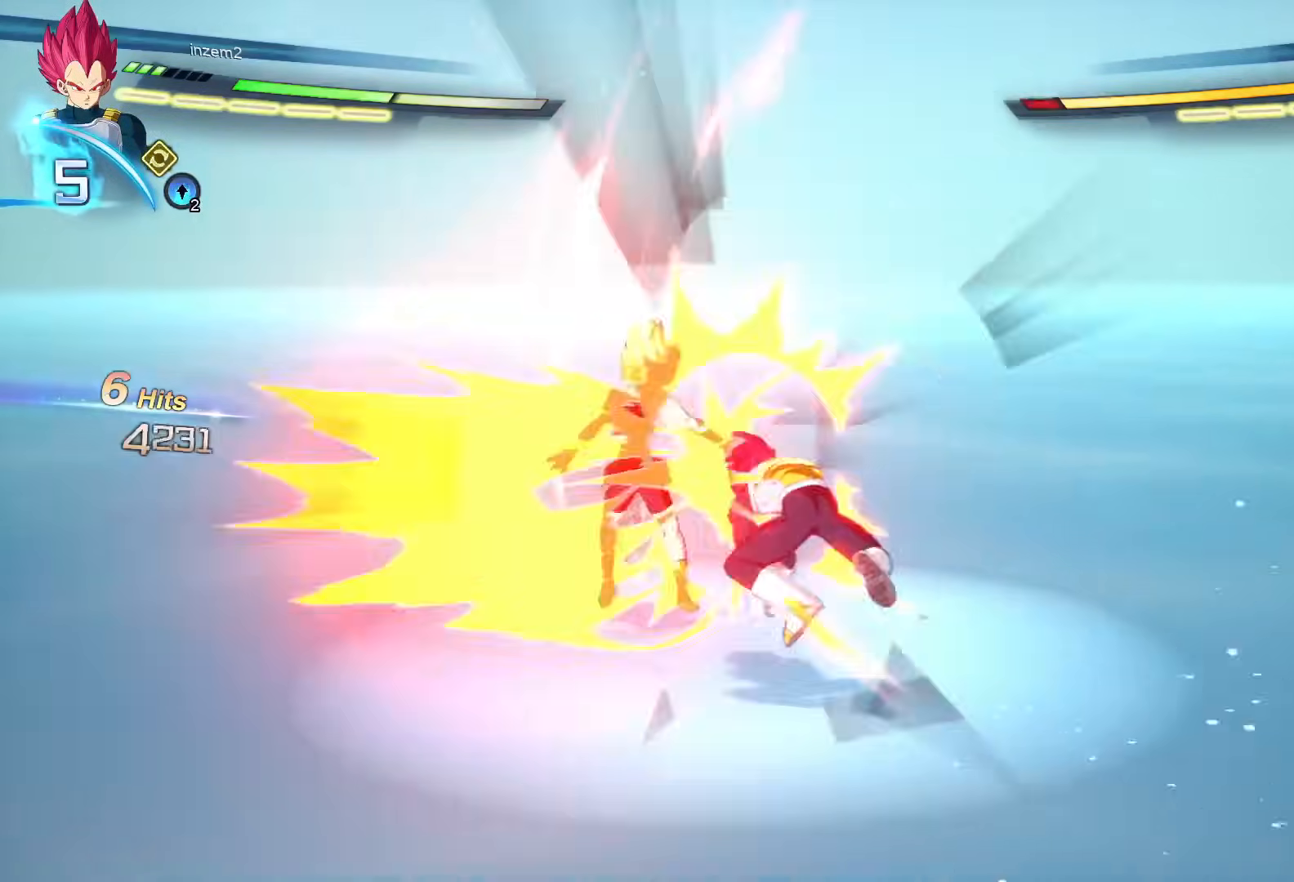
{"buttons": [], "left_stick": "center", "events": [[100, "X", "down"], [183, "X", "up"], [267, "X", "down"], [350, "X", "up"], [450, "X", "down"], [500, "X", "up"]]}
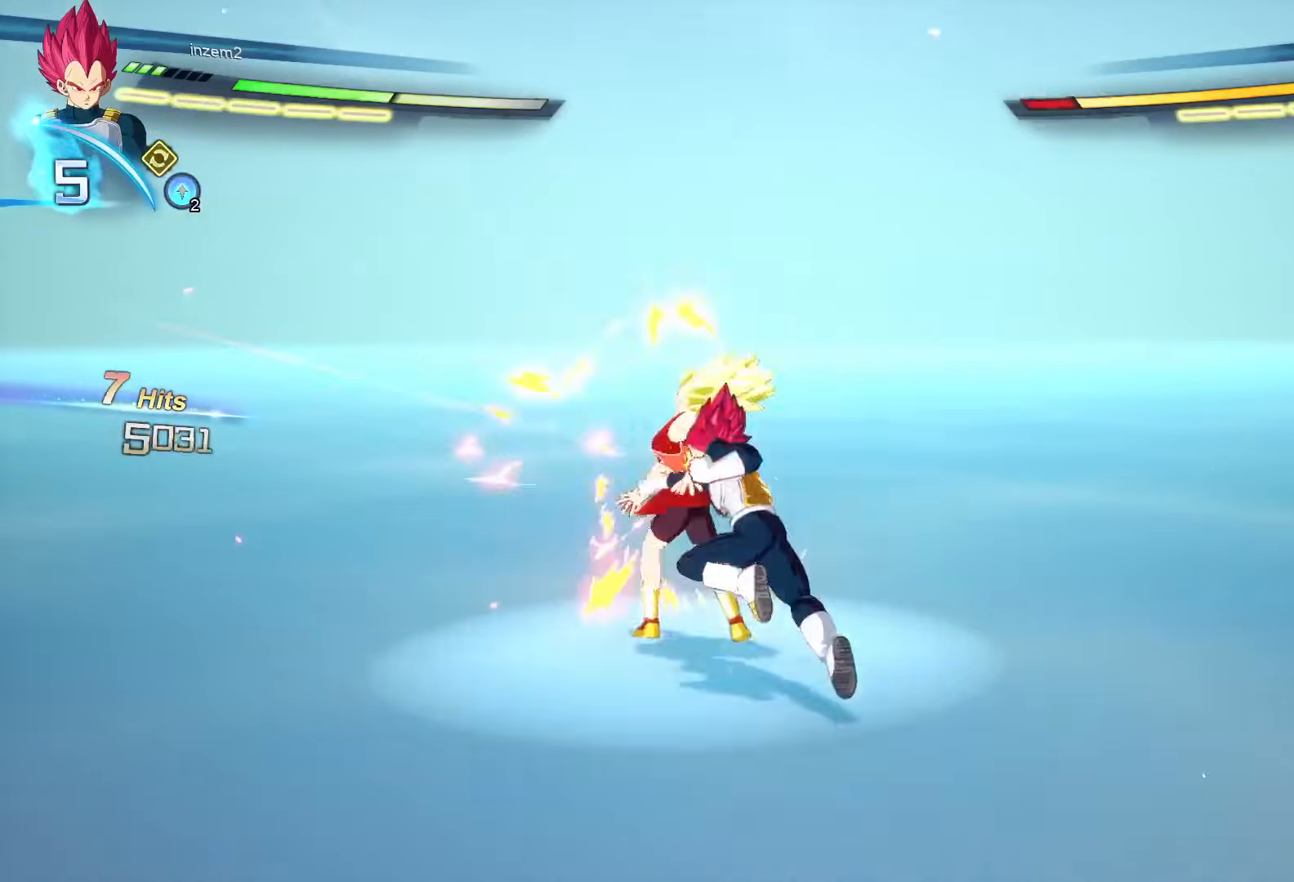
{"buttons": [], "left_stick": "center", "events": []}
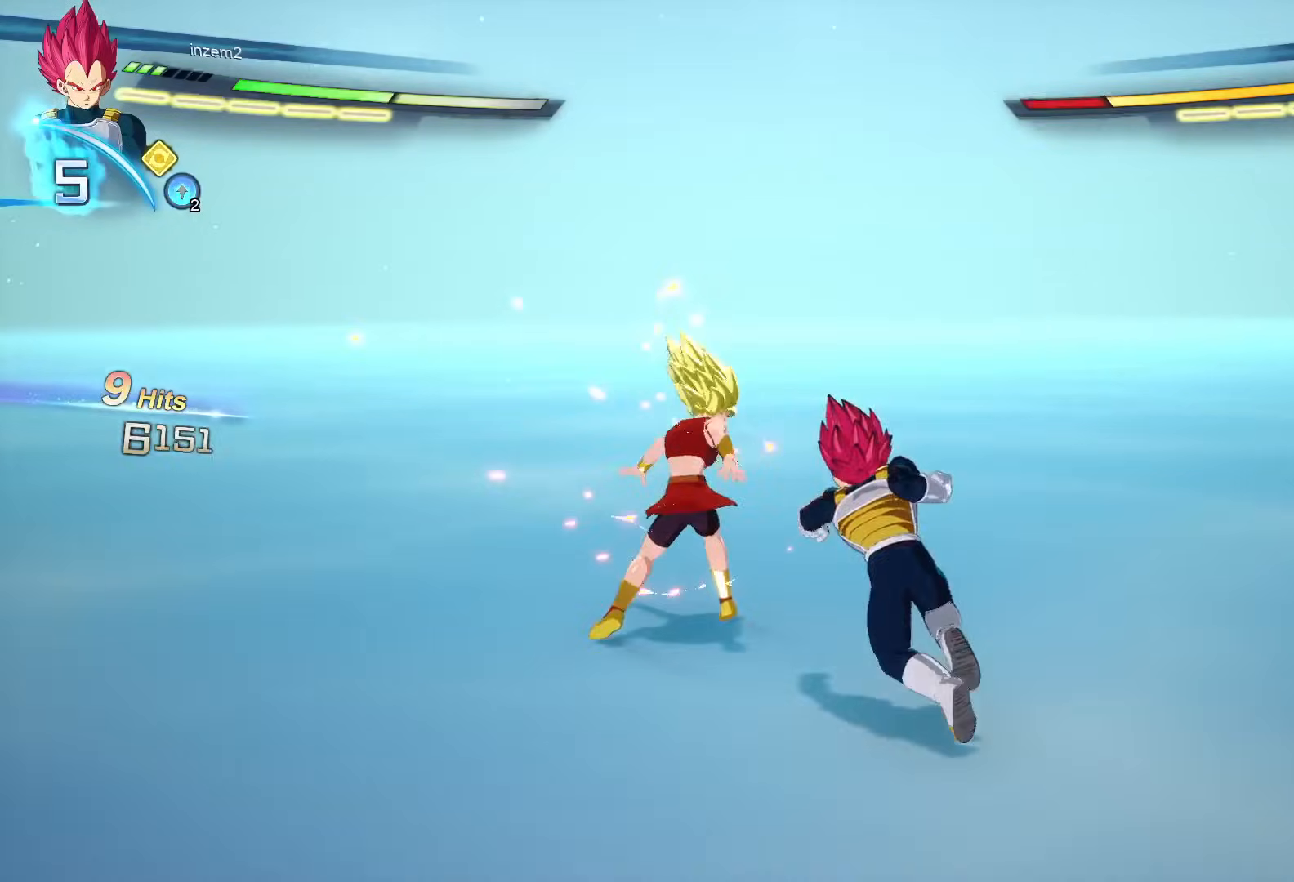
{"buttons": ["X"], "left_stick": "center"}
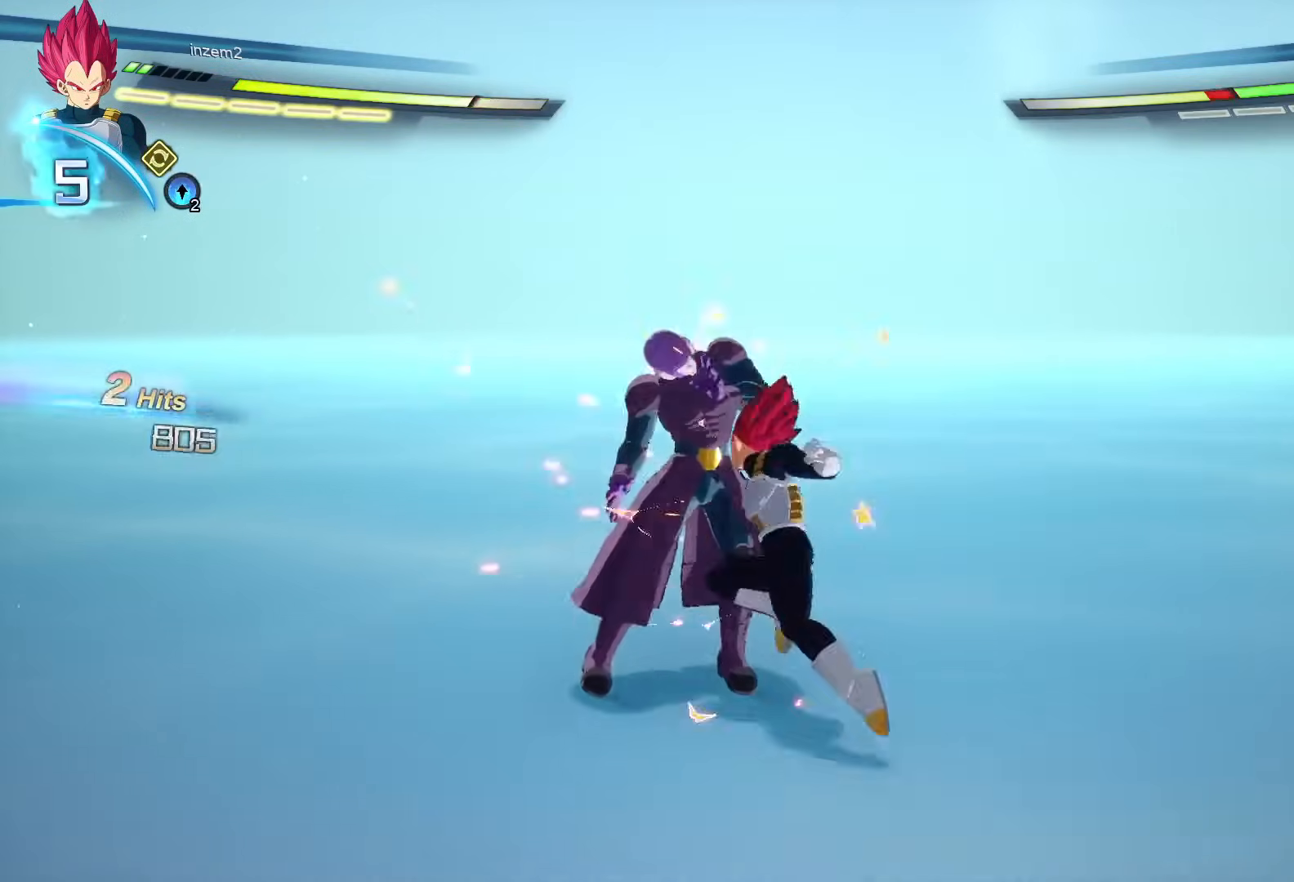
{"buttons": [], "left_stick": "right", "events": [[33, "X", "up"], [150, "left_stick", "up-left"], [417, "left_stick", "right"]]}
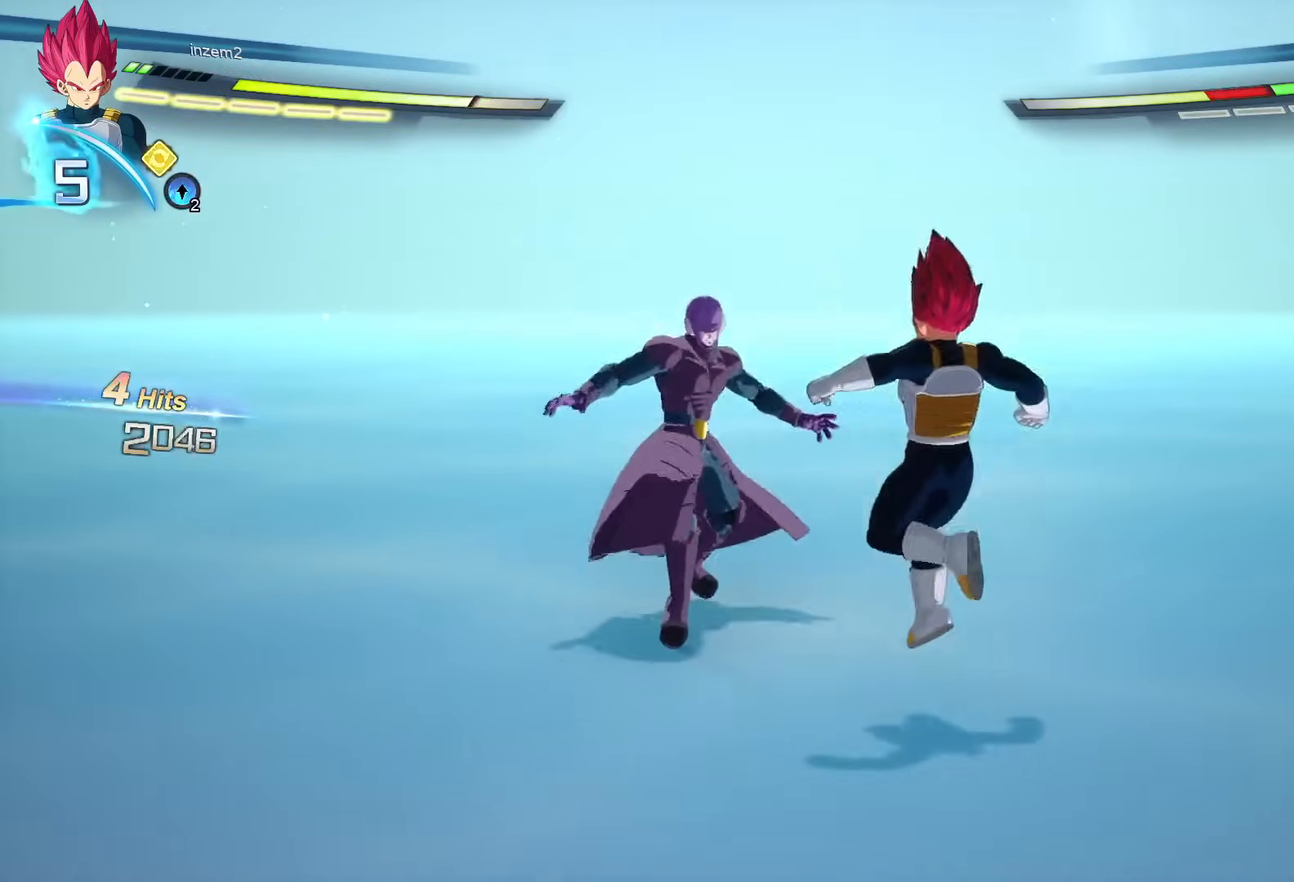
{"buttons": ["Y"], "left_stick": "center", "events": [[100, "A", "down"], [200, "A", "up"], [400, "left_stick", "center"], [483, "Y", "down"]]}
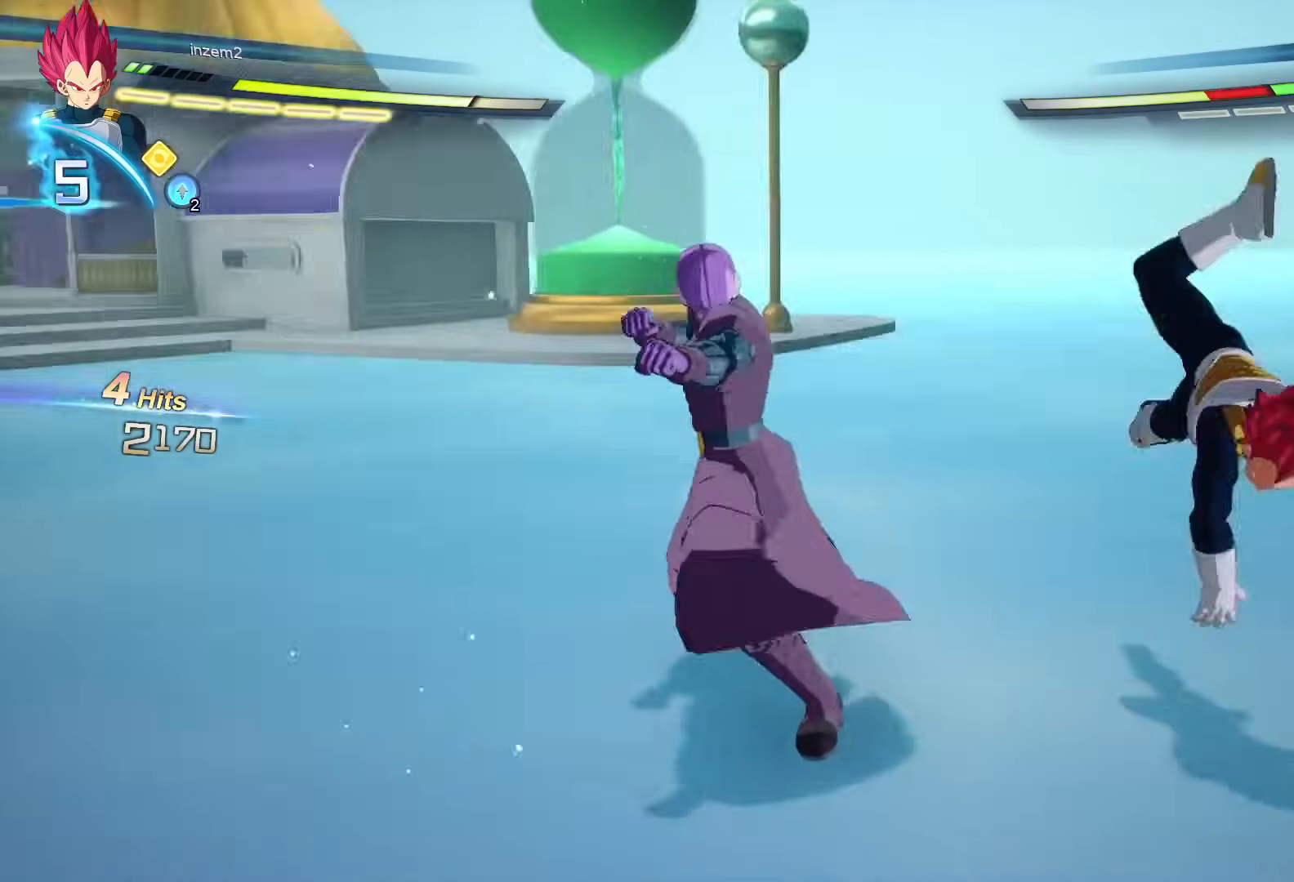
{"buttons": [], "left_stick": "center", "events": [[50, "Y", "up"], [150, "Y", "down"], [200, "Y", "up"]]}
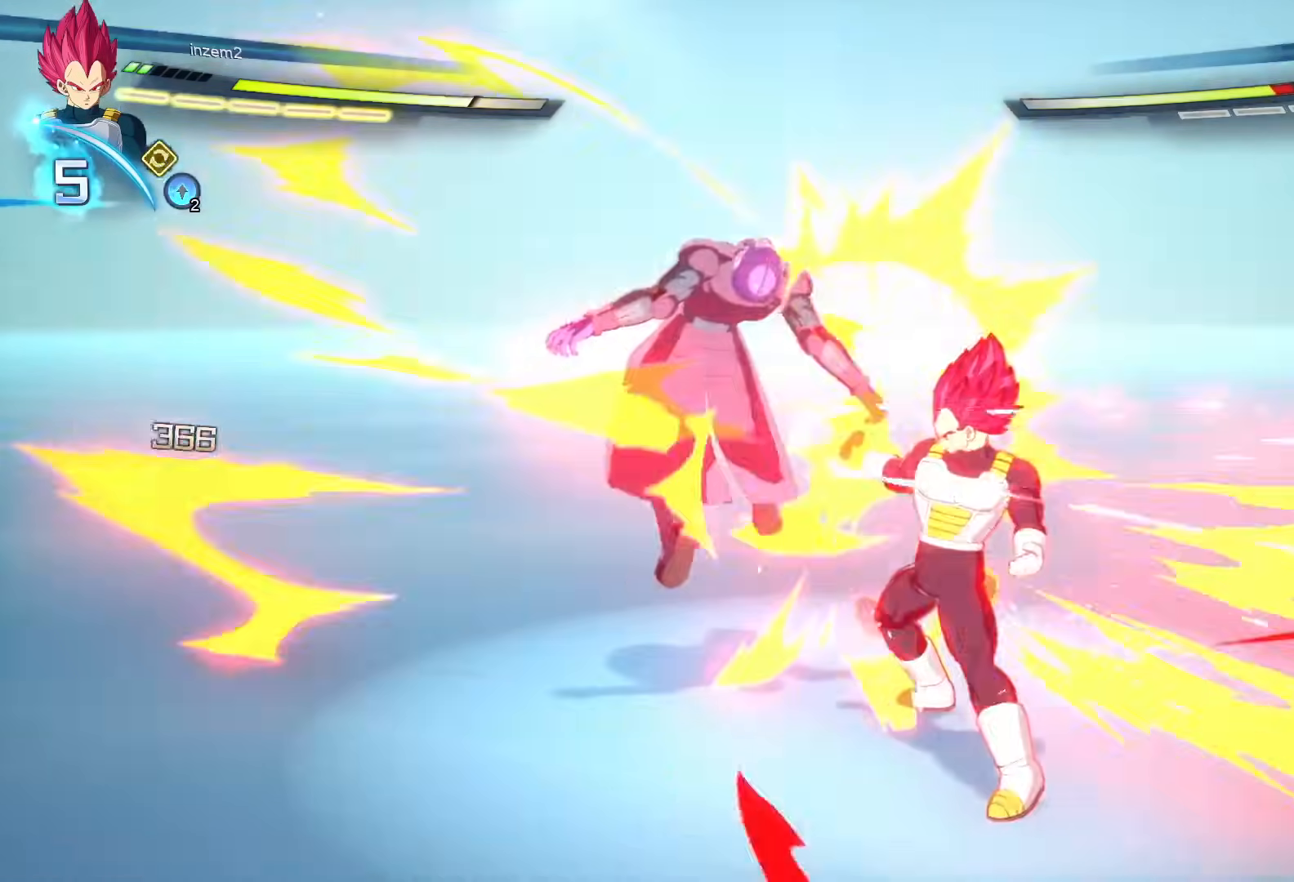
{"buttons": [], "left_stick": "up", "events": [[283, "left_stick", "up-left"], [433, "left_stick", "up"]]}
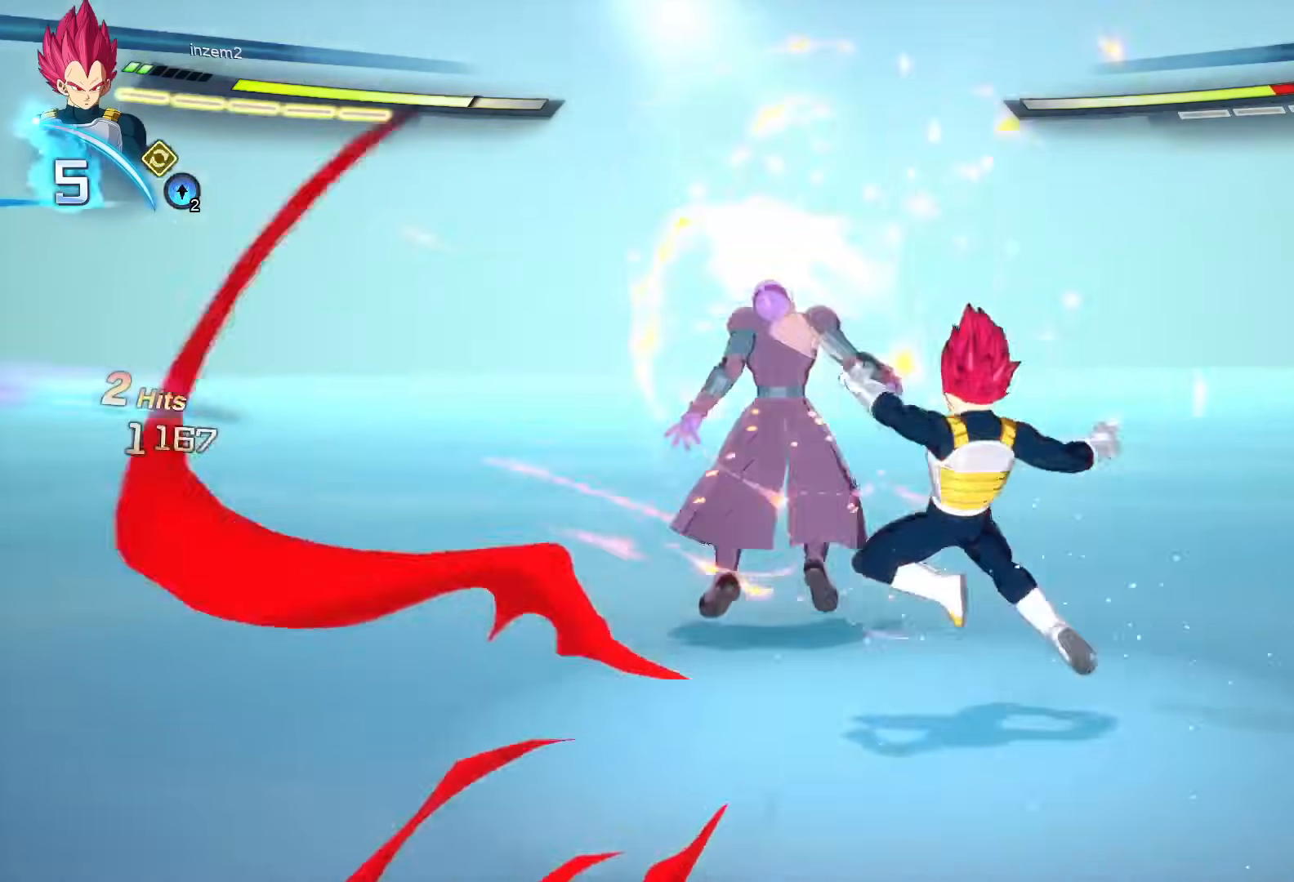
{"buttons": [], "left_stick": "center", "events": [[250, "X", "down"], [317, "left_stick", "center"], [333, "X", "up"], [433, "X", "down"], [500, "X", "up"]]}
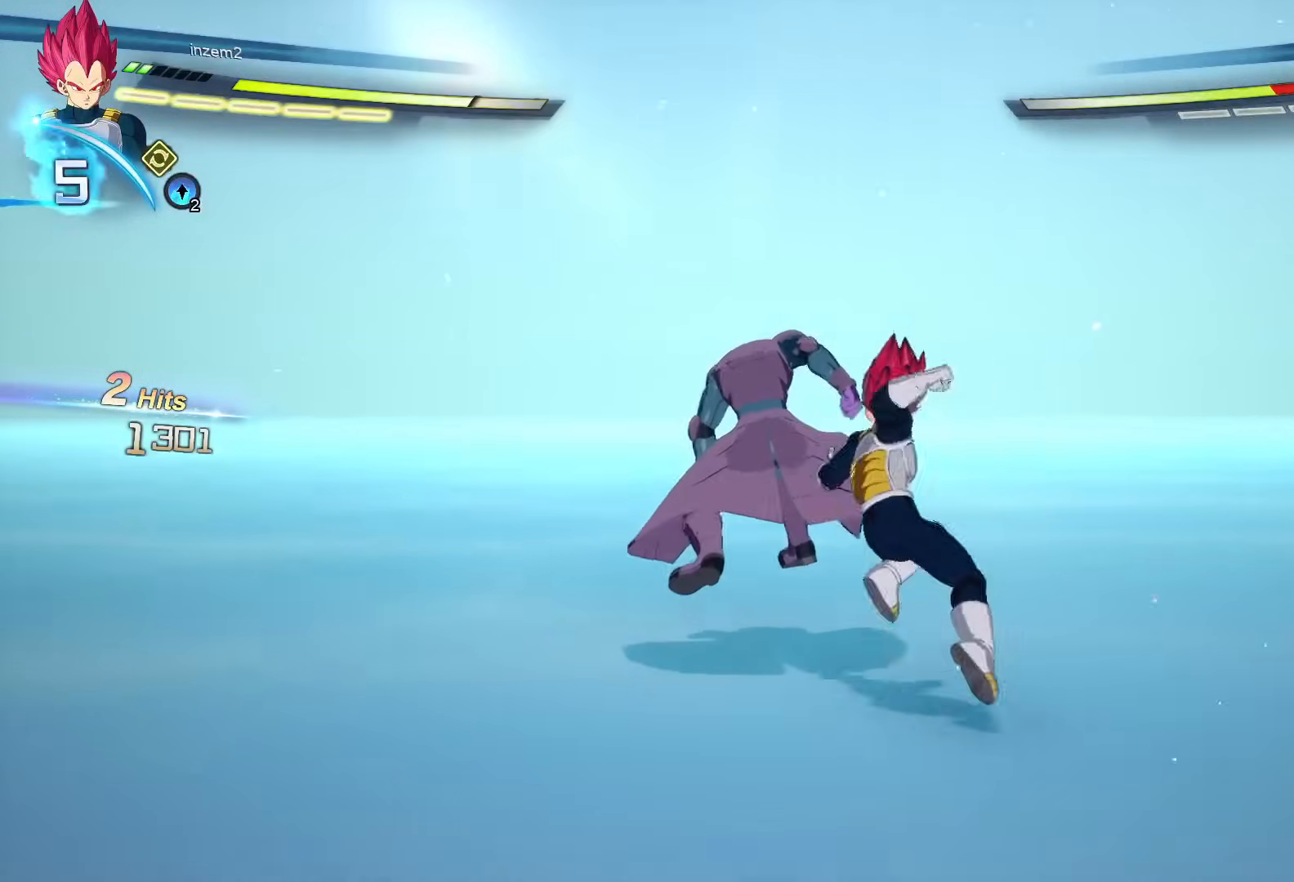
{"buttons": [], "left_stick": "center", "events": [[83, "X", "down"], [150, "X", "up"], [233, "X", "down"], [317, "X", "up"], [383, "X", "down"], [467, "X", "up"]]}
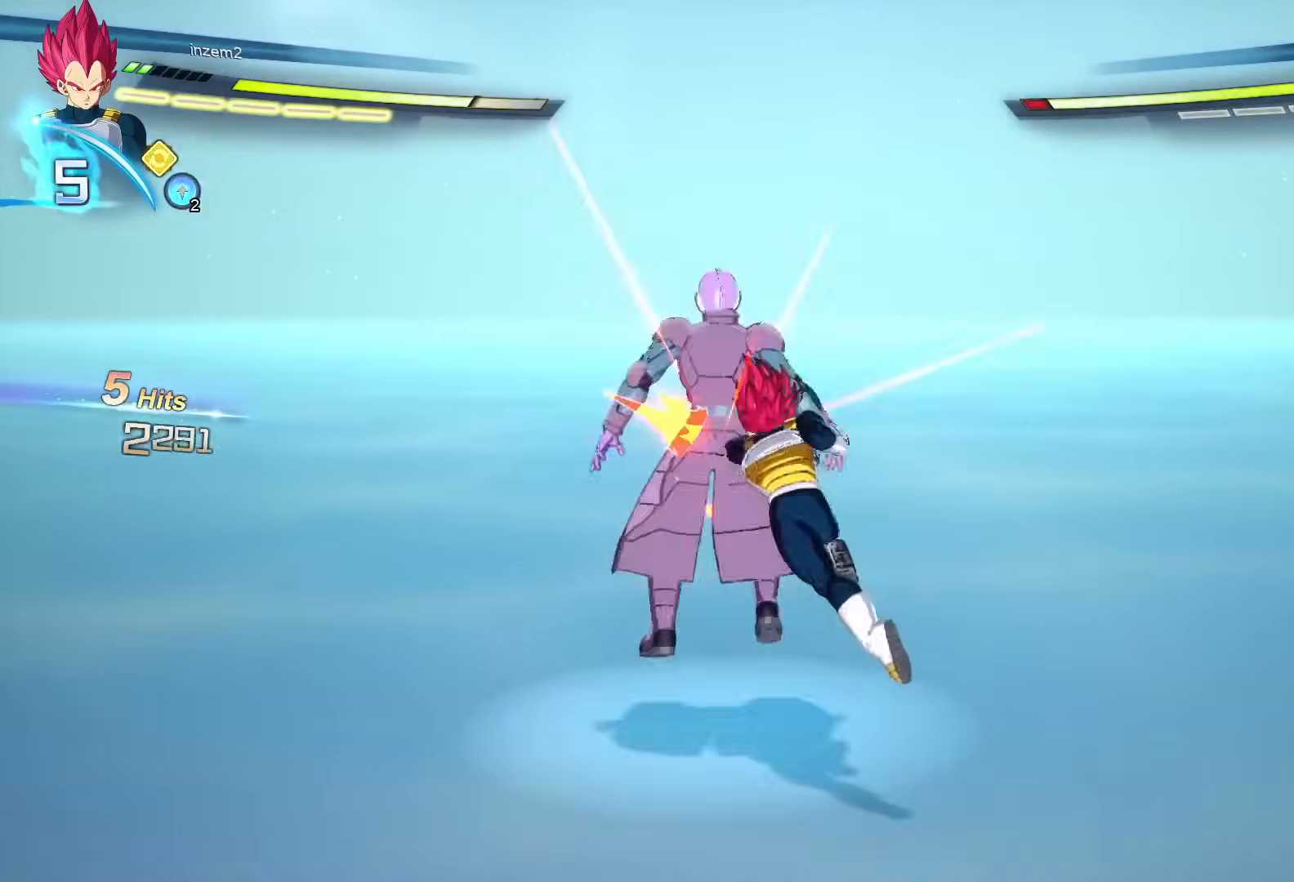
{"buttons": ["A"], "left_stick": "center", "events": [[33, "X", "down"], [117, "X", "up"], [217, "X", "down"], [283, "X", "up"], [500, "A", "down"]]}
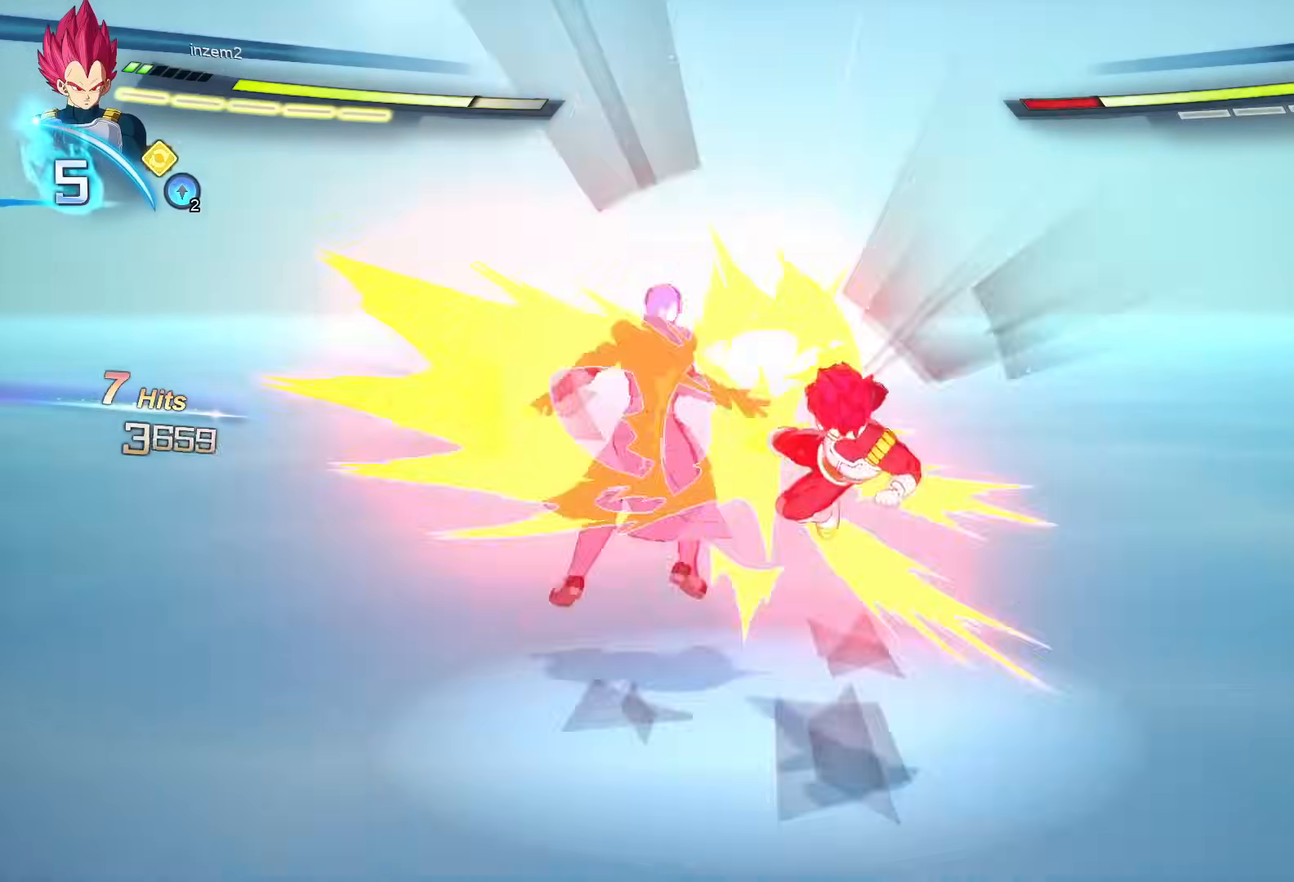
{"buttons": [], "left_stick": "down", "events": [[83, "A", "up"], [133, "left_stick", "down"], [317, "X", "down"], [383, "X", "up"]]}
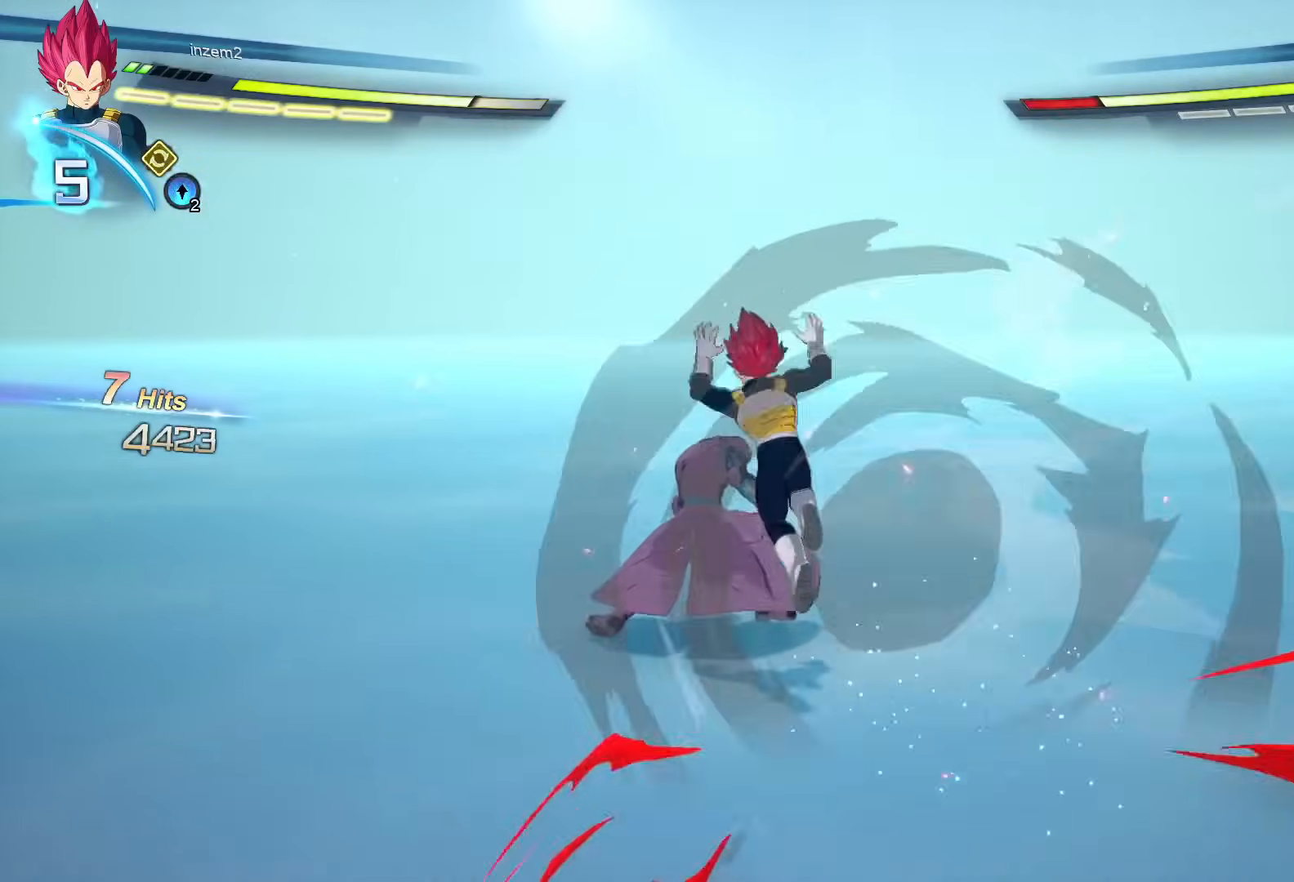
{"buttons": [], "left_stick": "center"}
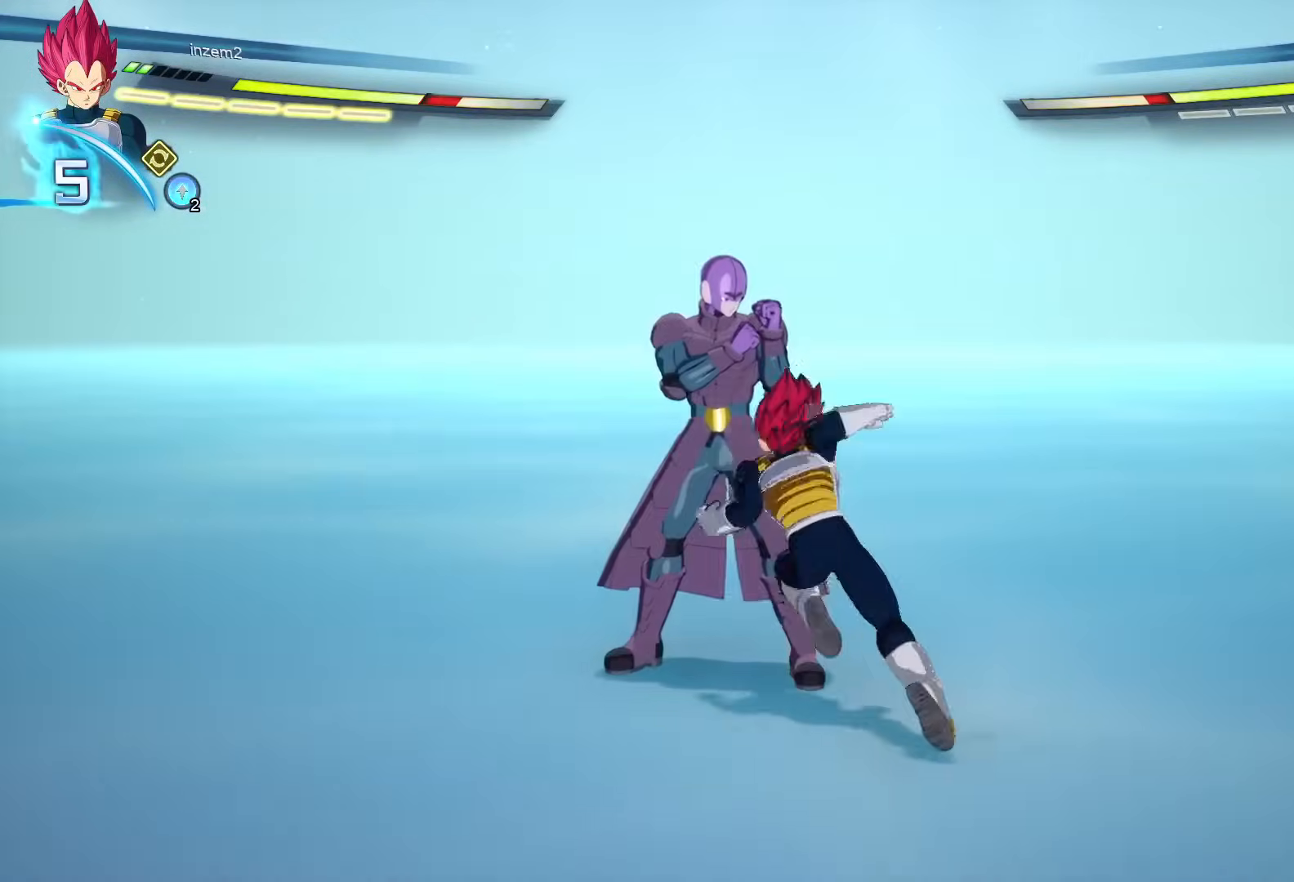
{"buttons": [], "left_stick": "up", "events": [[67, "X", "down"], [150, "X", "up"], [217, "X", "down"], [300, "X", "up"], [450, "left_stick", "up"]]}
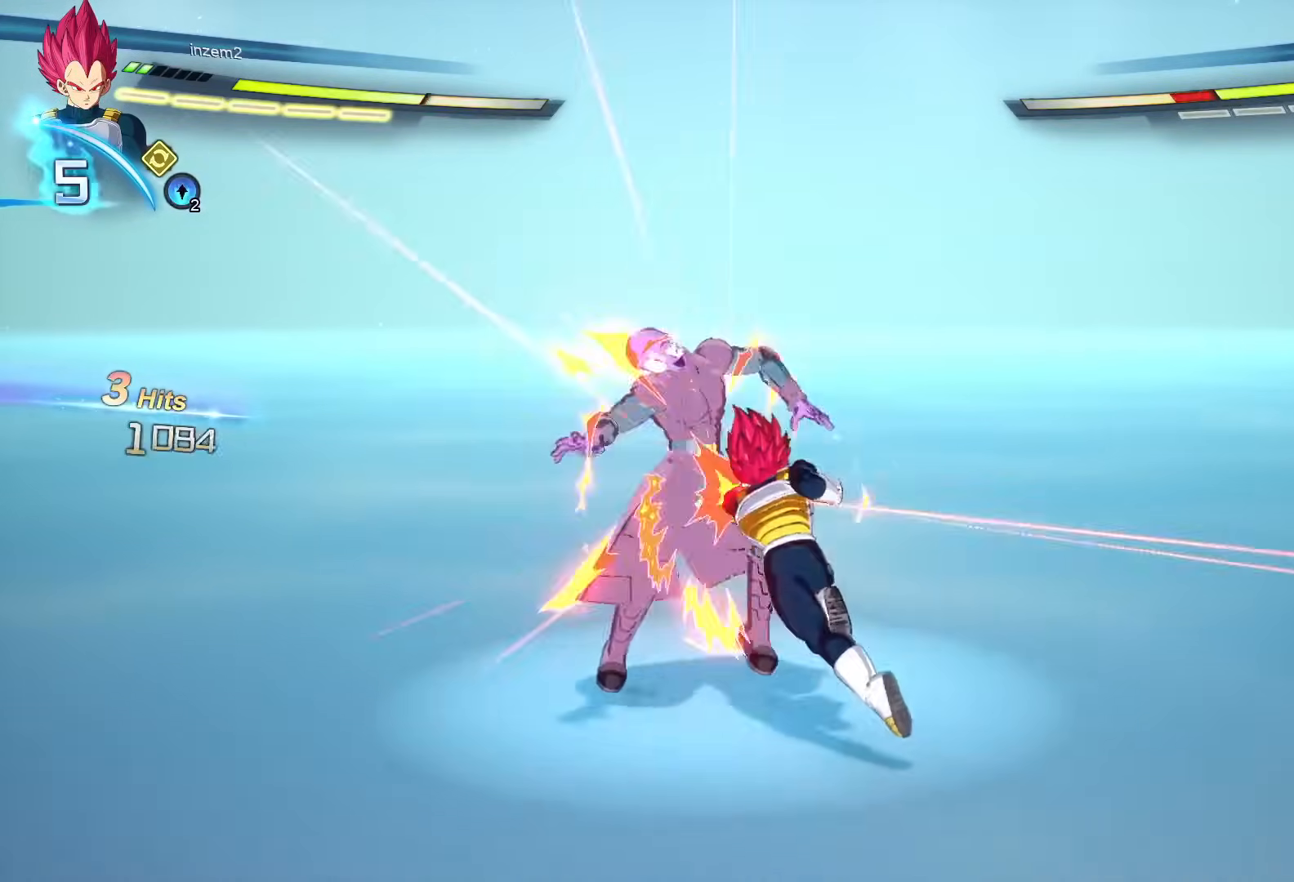
{"buttons": ["A"], "left_stick": "right", "events": [[267, "left_stick", "right"], [417, "A", "down"]]}
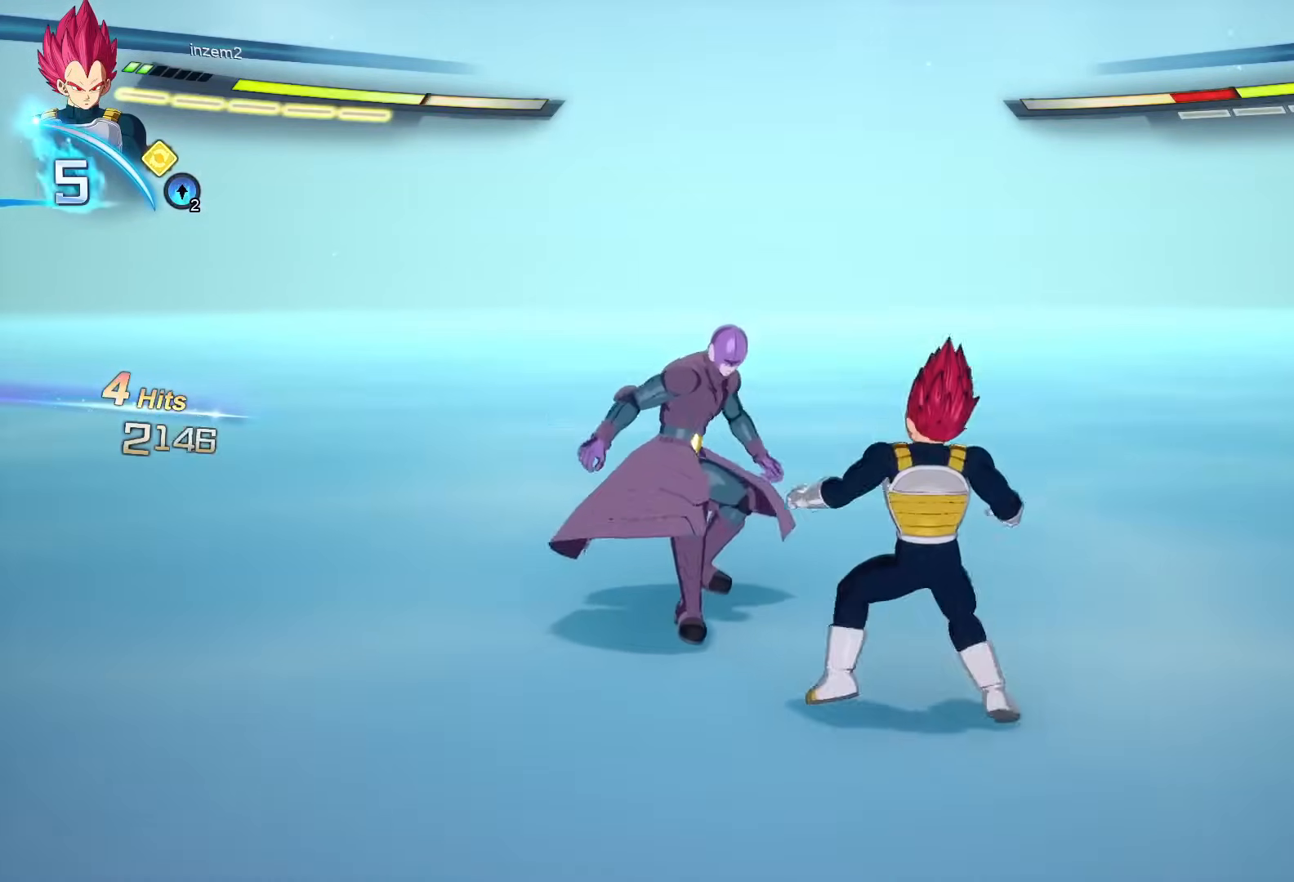
{"buttons": [], "left_stick": "center", "events": [[17, "A", "up"], [200, "left_stick", "center"], [267, "Y", "down"], [333, "Y", "up"]]}
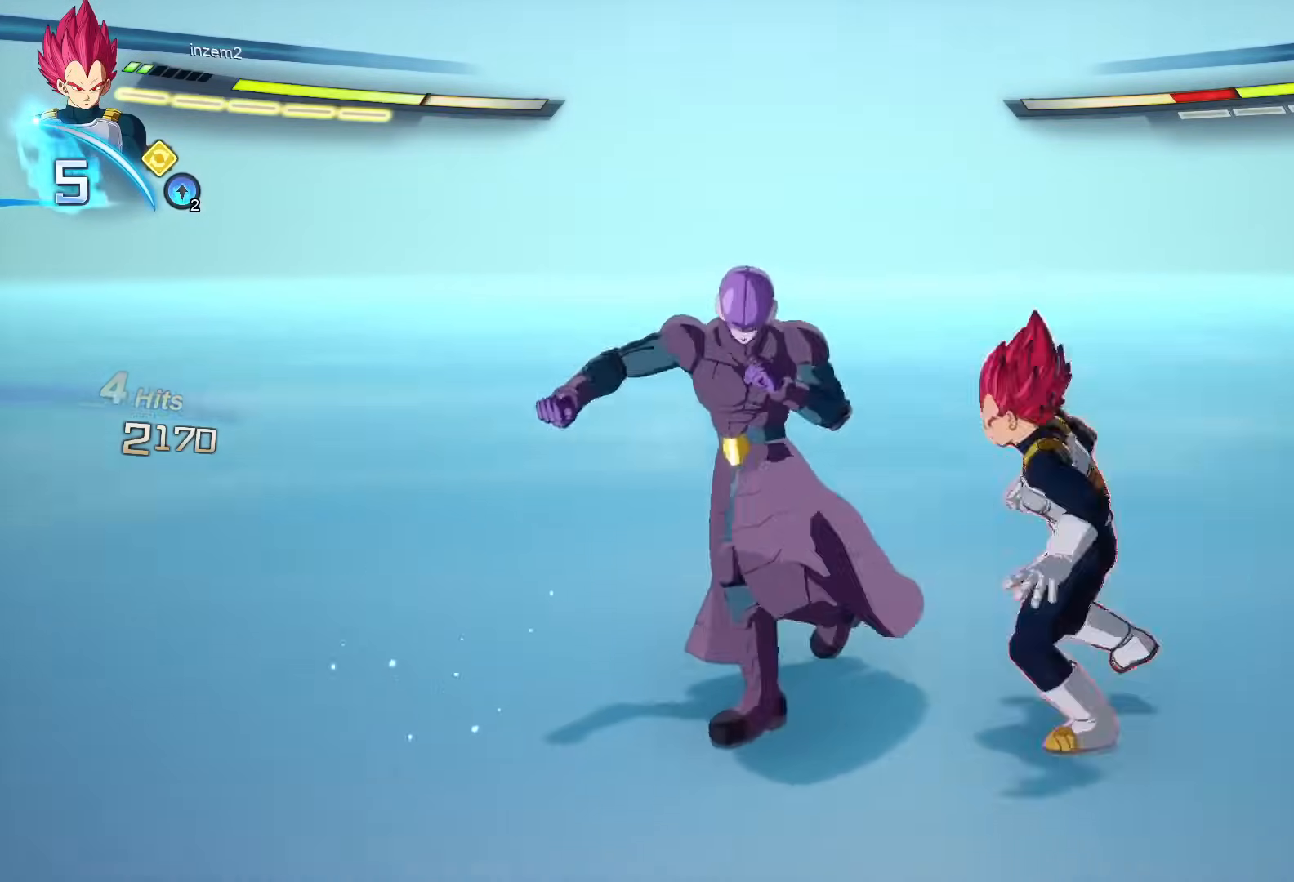
{"buttons": [], "left_stick": "up", "events": [[417, "left_stick", "up"]]}
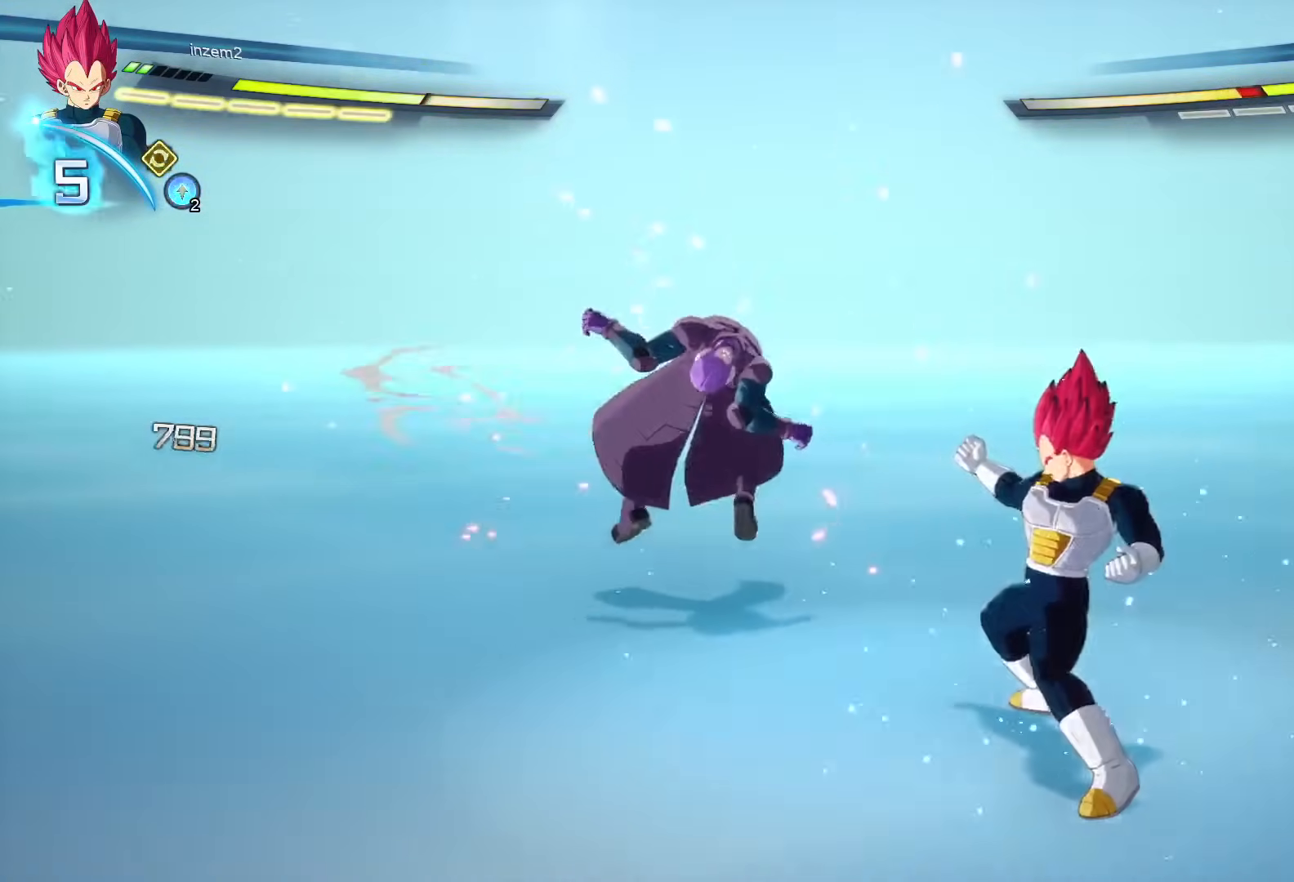
{"buttons": [], "left_stick": "down", "events": [[33, "left_stick", "center"], [100, "left_stick", "down"], [283, "R2", "down"], [350, "A", "down"], [450, "A", "up"], [467, "R2", "up"]]}
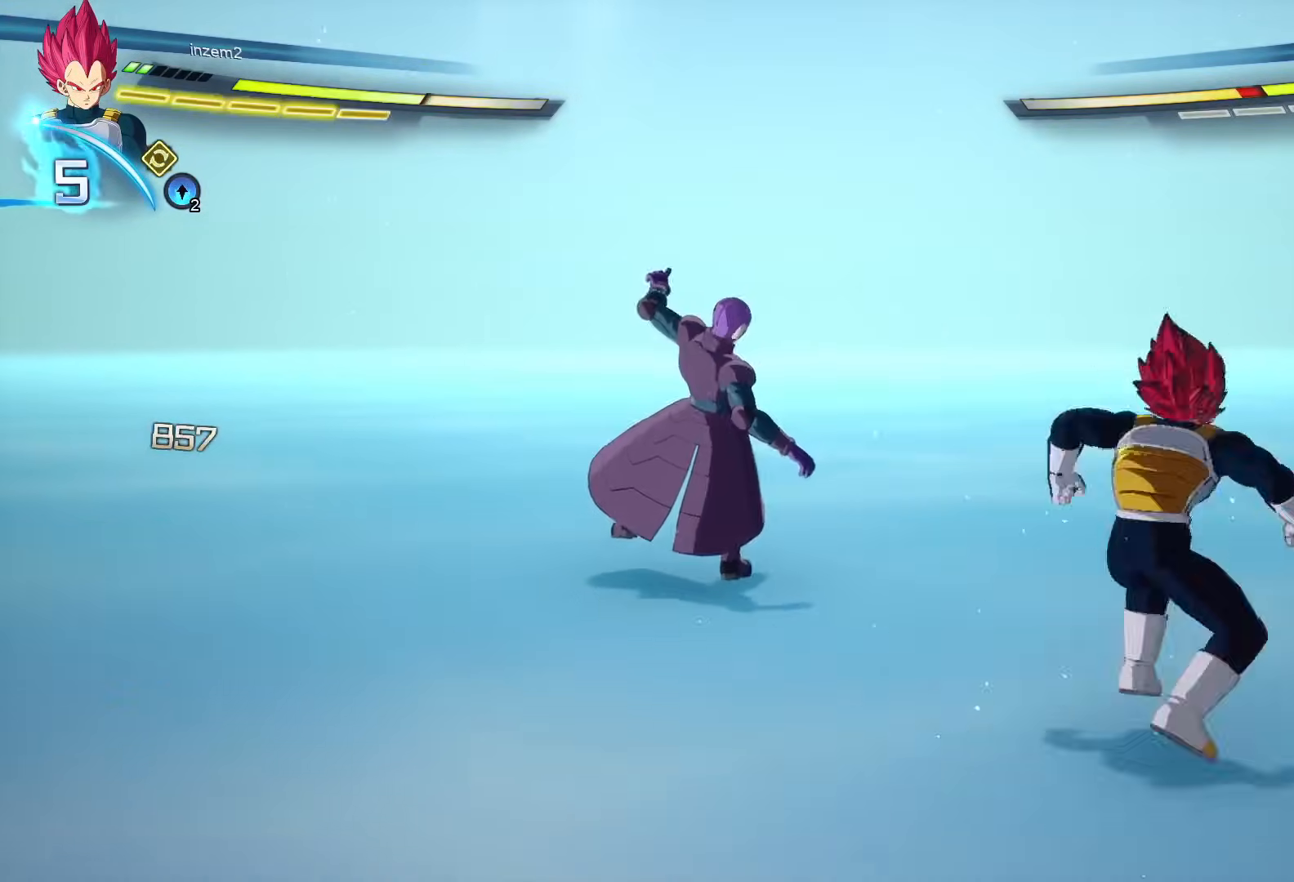
{"buttons": [], "left_stick": "up", "events": [[67, "left_stick", "up"], [183, "A", "down"], [250, "A", "up"], [350, "X", "down"], [400, "X", "up"]]}